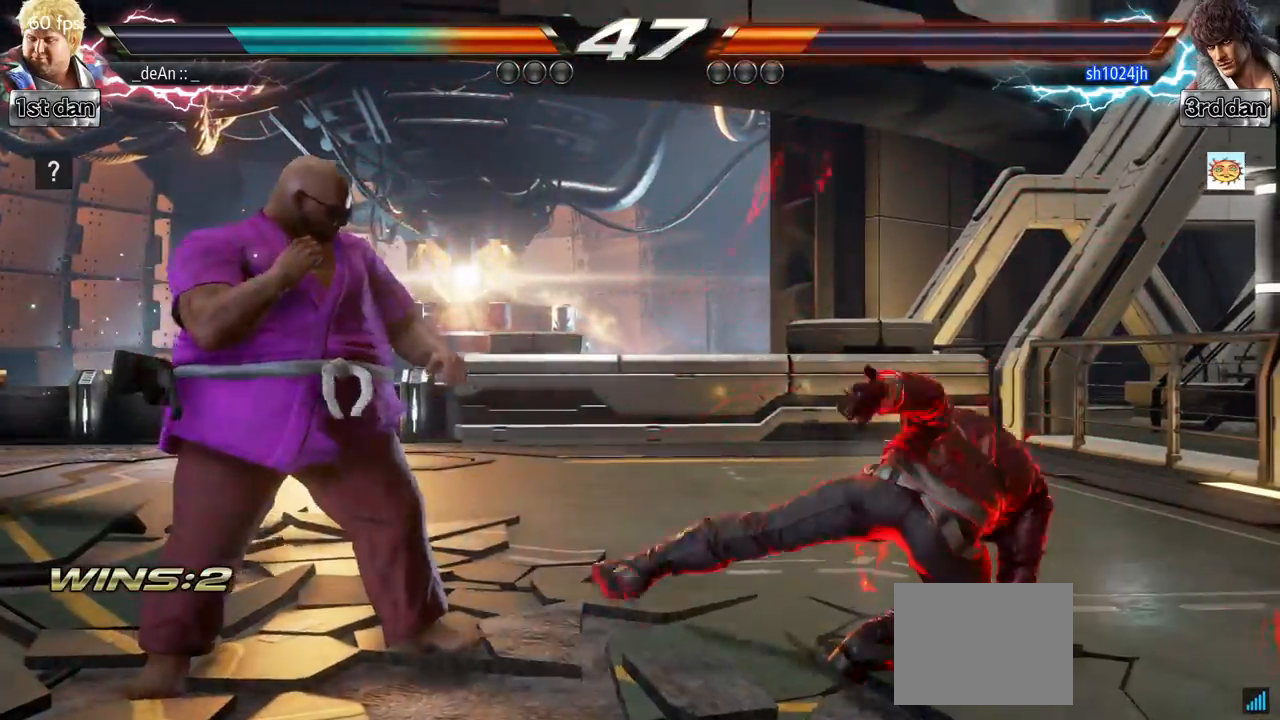
Gameplay with a controller (arcade stick); each line is a JSON object with the inputs held at the frame after it. "events" lists button and stick changes between this image and that frame as [ms after this image, input, new state], when the widget could be followed in between. Not read: L3 R3.
{"buttons": [], "left_stick": "center", "events": [[33, "TRIANGLE", "down"], [133, "TRIANGLE", "up"], [183, "CROSS", "down"], [233, "CROSS", "up"], [250, "left_stick", "center"]]}
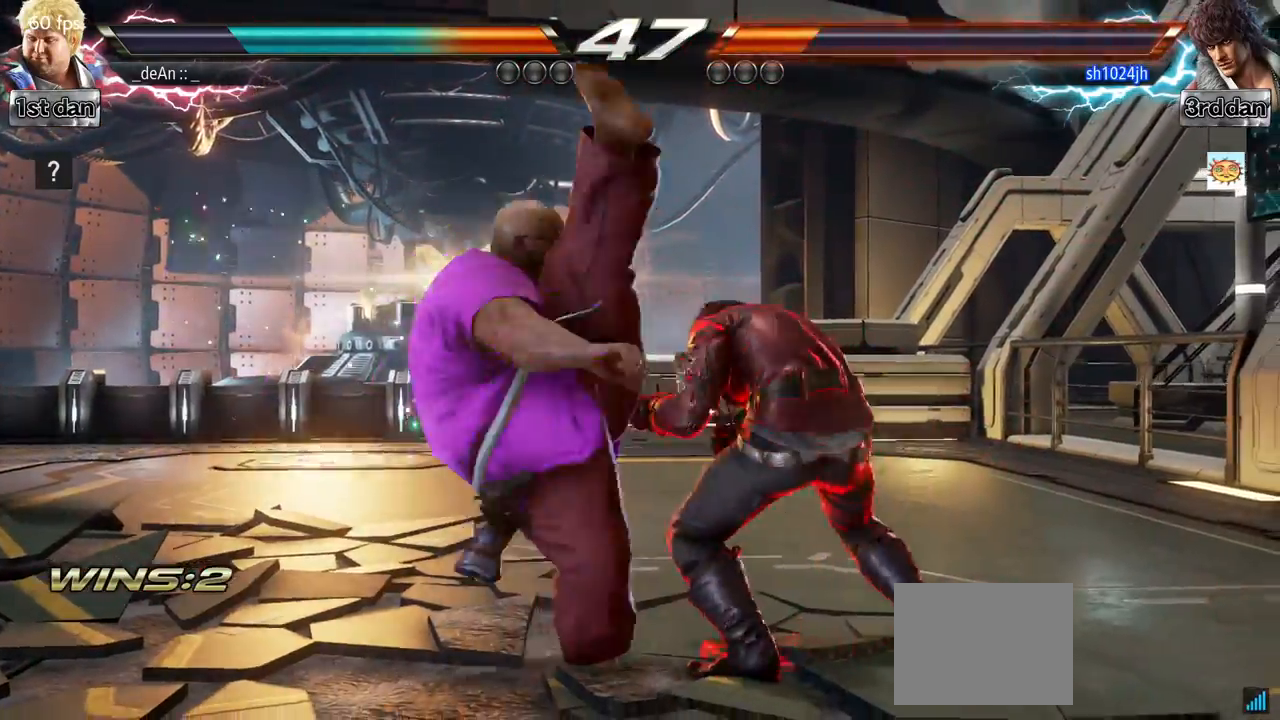
{"buttons": ["TRIANGLE"], "left_stick": "down-right", "events": [[334, "left_stick", "down-right"], [400, "TRIANGLE", "down"]]}
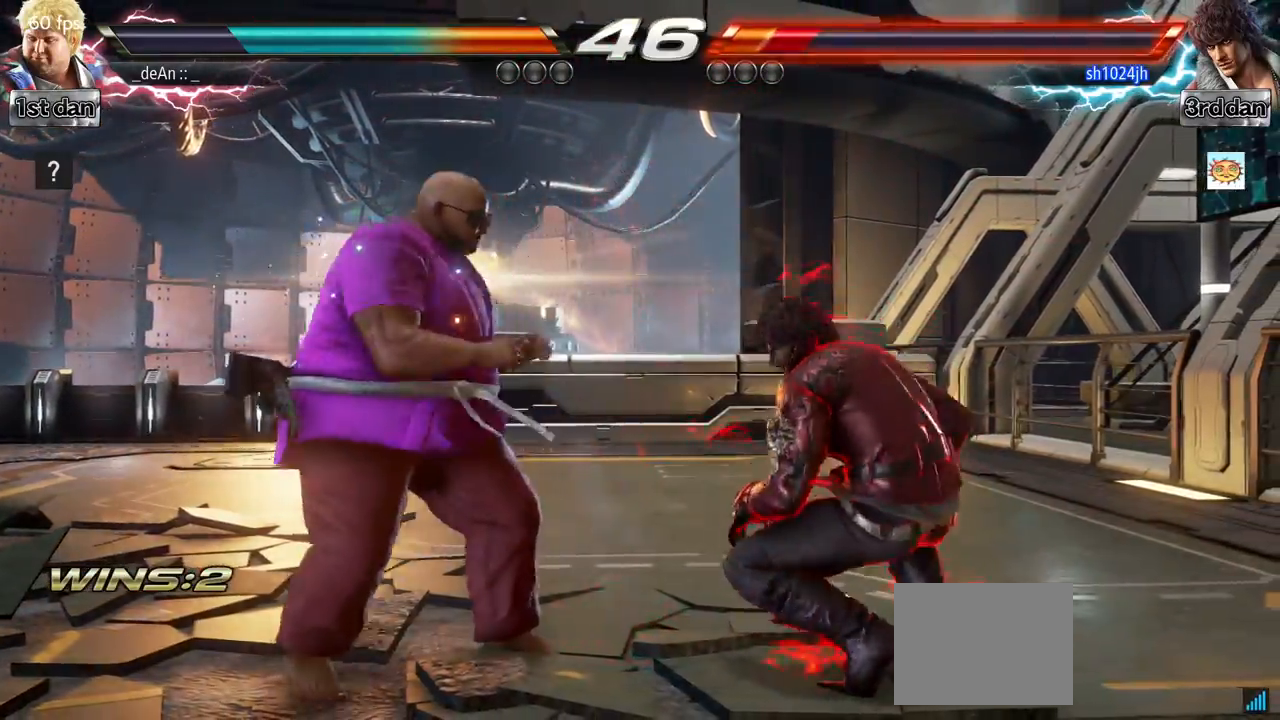
{"buttons": [], "left_stick": "center", "events": [[50, "TRIANGLE", "up"], [83, "left_stick", "center"]]}
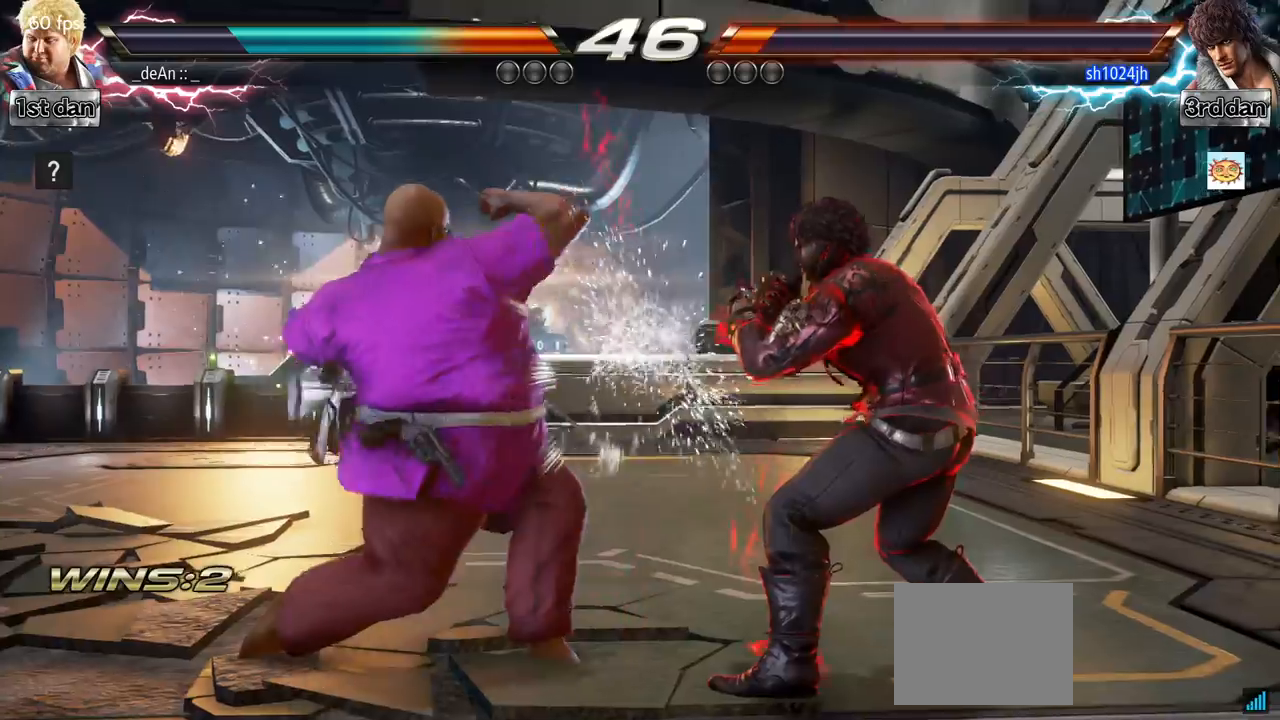
{"buttons": [], "left_stick": "down", "events": [[134, "left_stick", "down"]]}
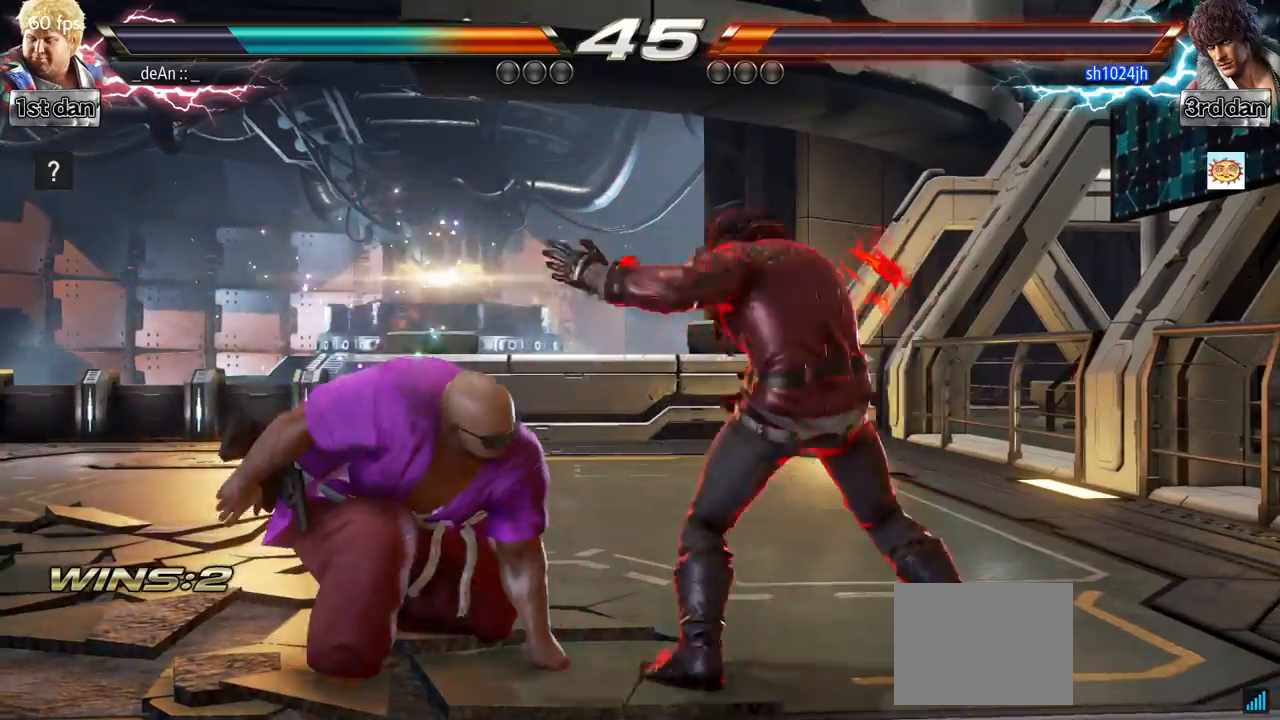
{"buttons": ["TRIANGLE"], "left_stick": "center", "events": [[116, "left_stick", "center"], [150, "TRIANGLE", "down"], [266, "TRIANGLE", "up"], [317, "TRIANGLE", "down"], [433, "TRIANGLE", "up"], [467, "TRIANGLE", "down"]]}
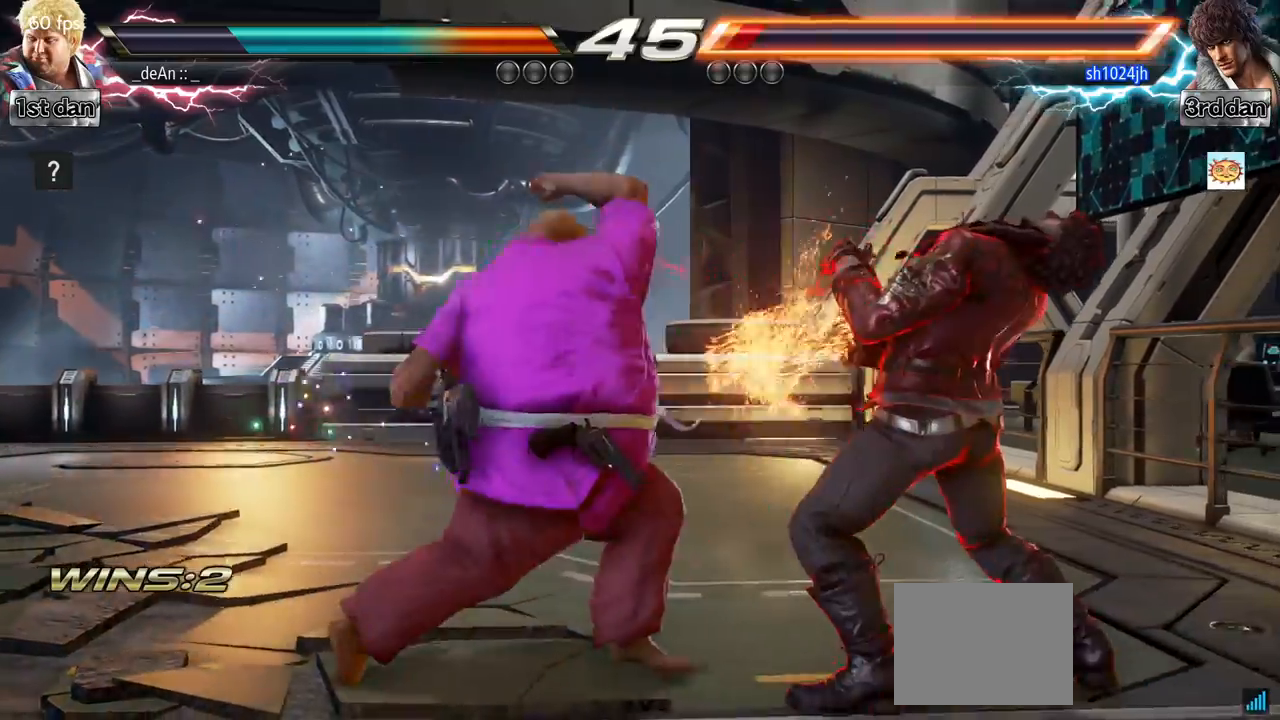
{"buttons": [], "left_stick": "center", "events": [[84, "TRIANGLE", "up"], [150, "TRIANGLE", "down"], [234, "TRIANGLE", "up"], [284, "TRIANGLE", "down"], [484, "TRIANGLE", "up"]]}
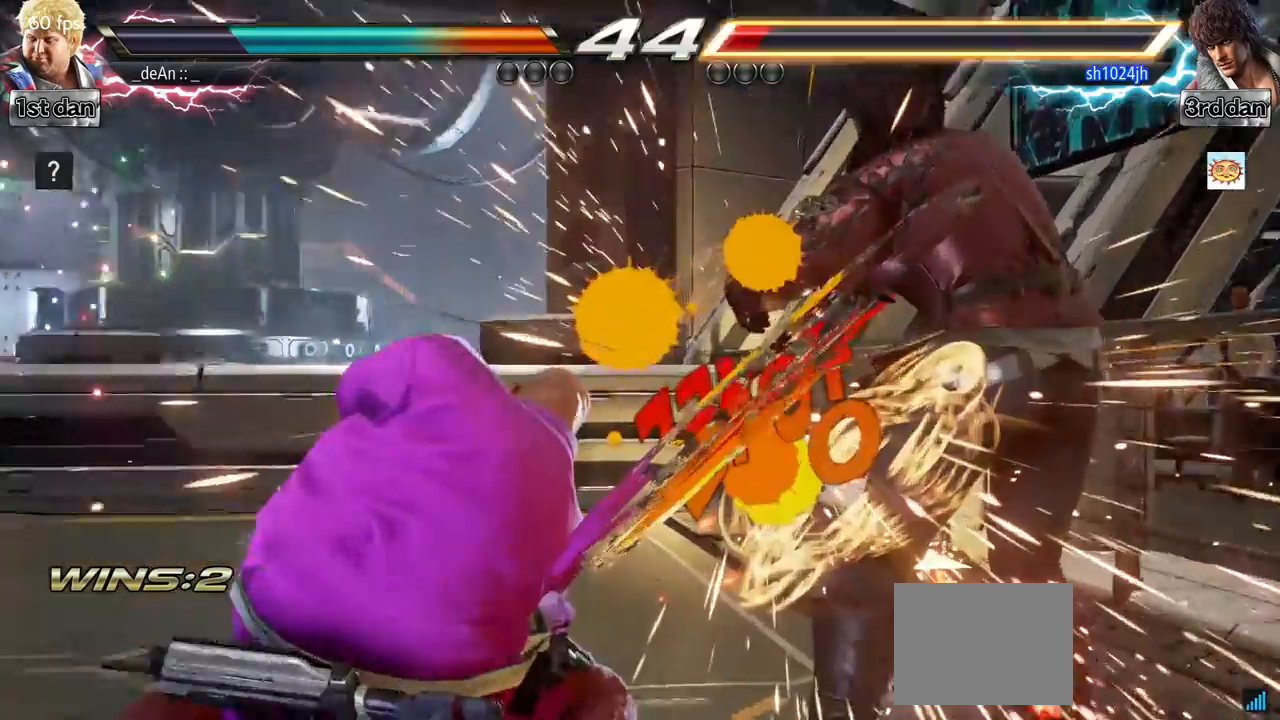
{"buttons": [], "left_stick": "center", "events": []}
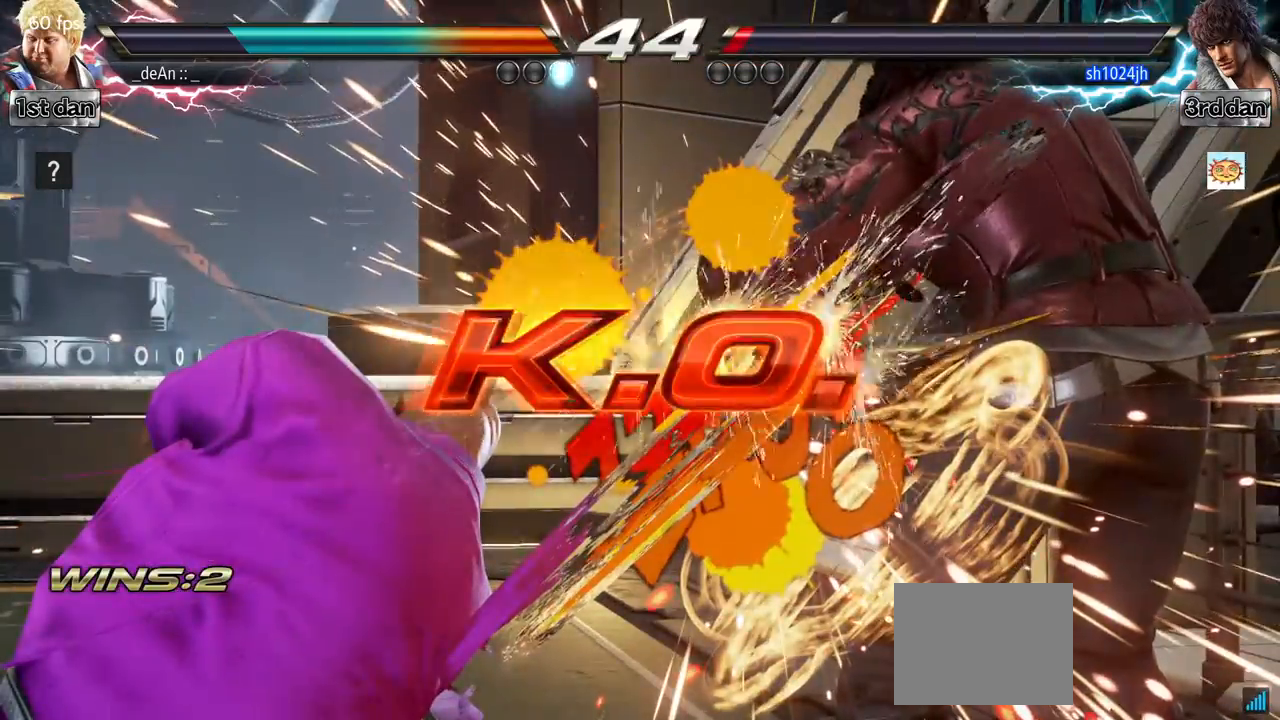
{"buttons": [], "left_stick": "center", "events": []}
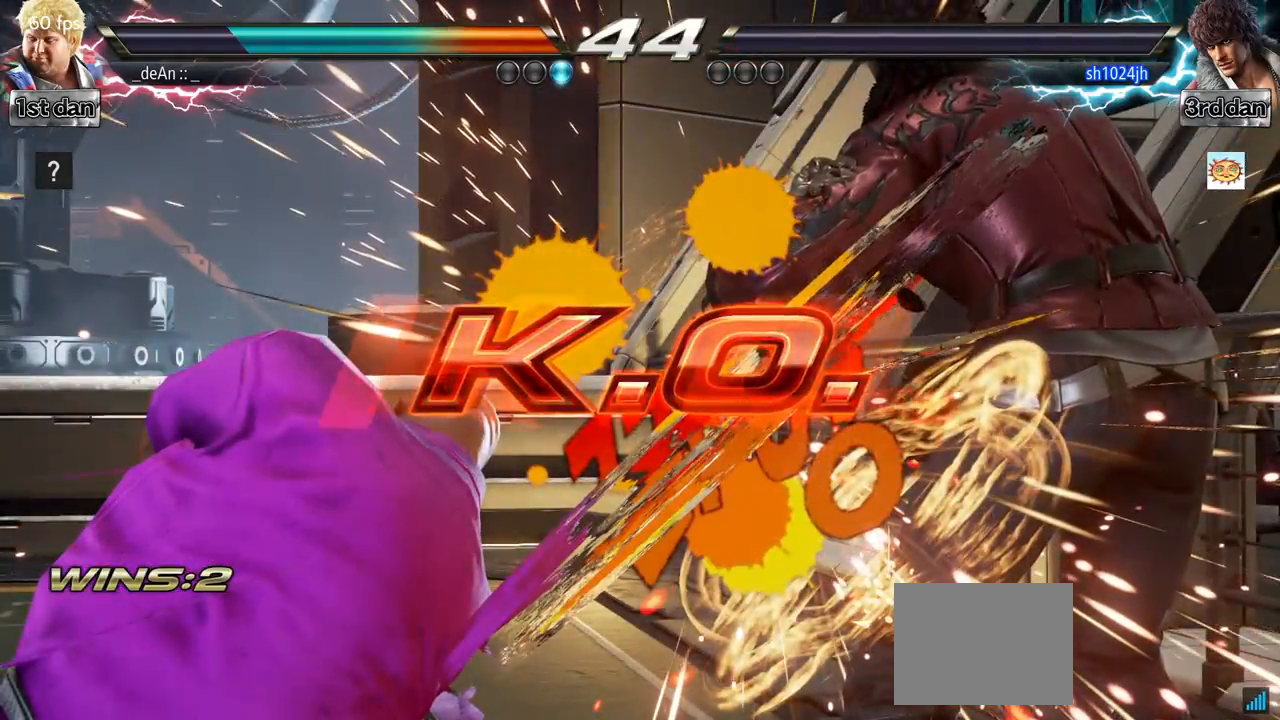
{"buttons": [], "left_stick": "center", "events": []}
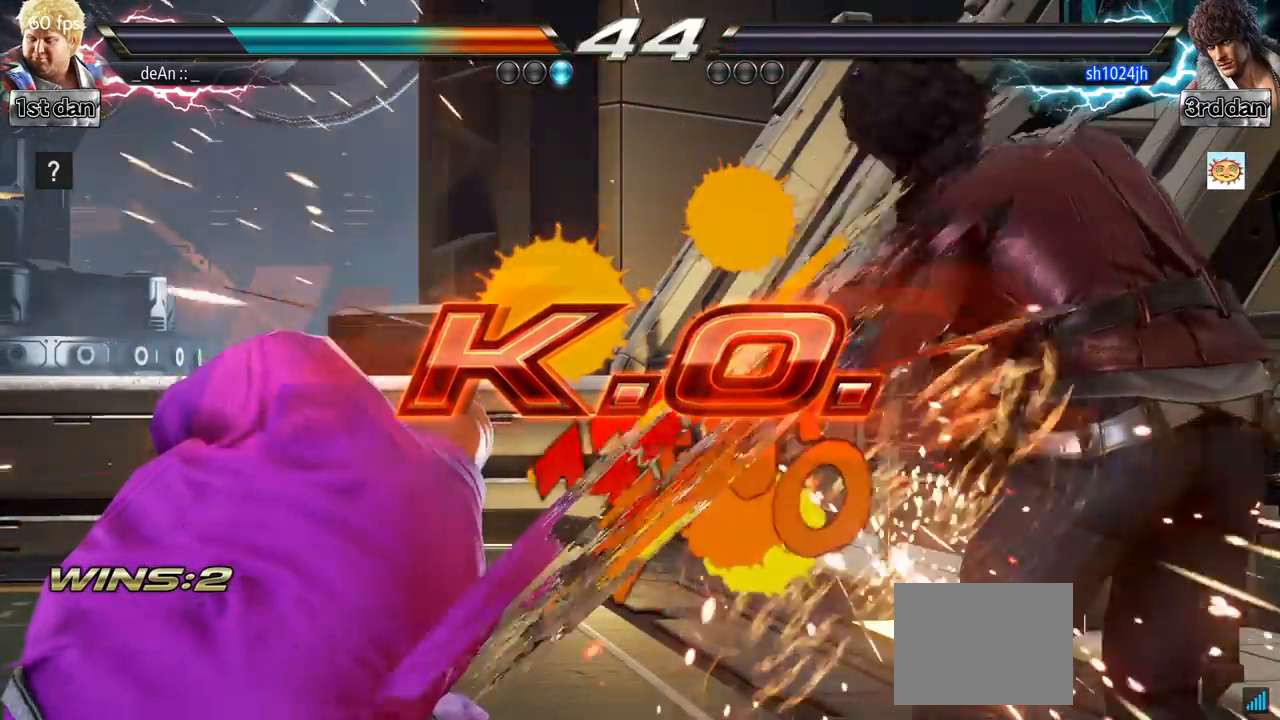
{"buttons": [], "left_stick": "down", "events": [[234, "left_stick", "up"], [317, "left_stick", "center"], [484, "left_stick", "down"]]}
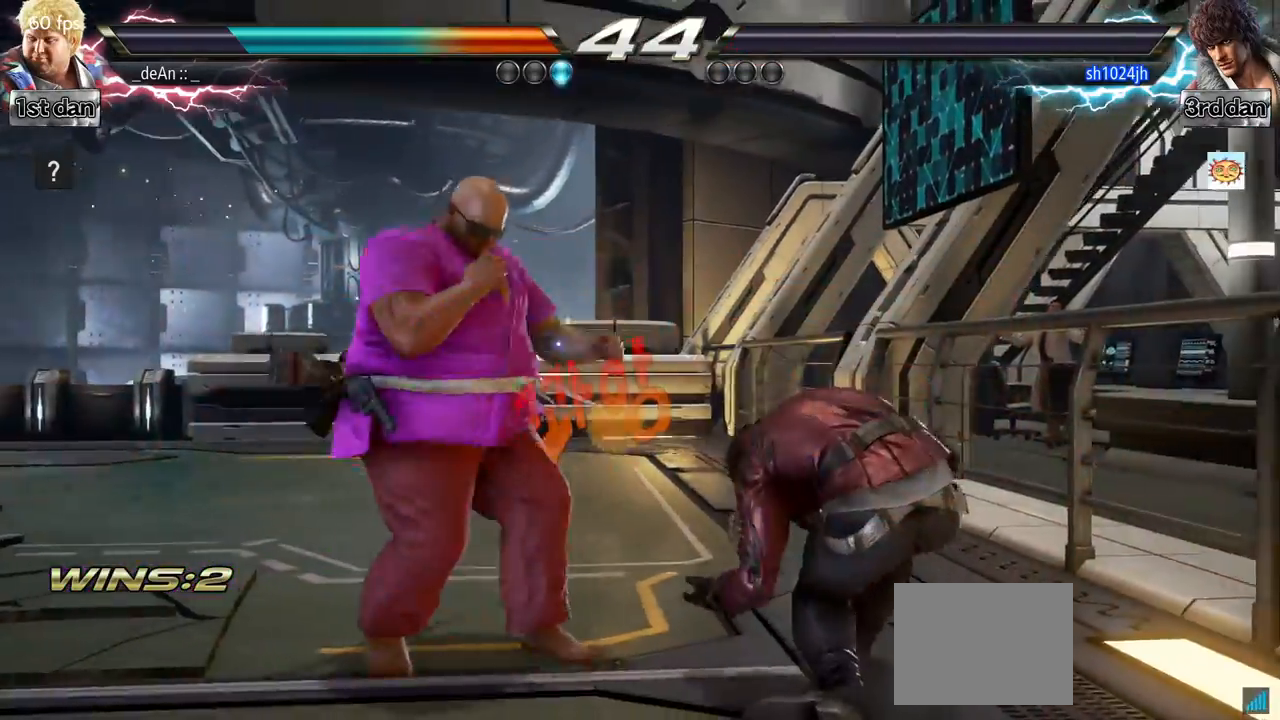
{"buttons": [], "left_stick": "center", "events": [[17, "SQUARE", "down"], [150, "left_stick", "center"], [167, "SQUARE", "up"]]}
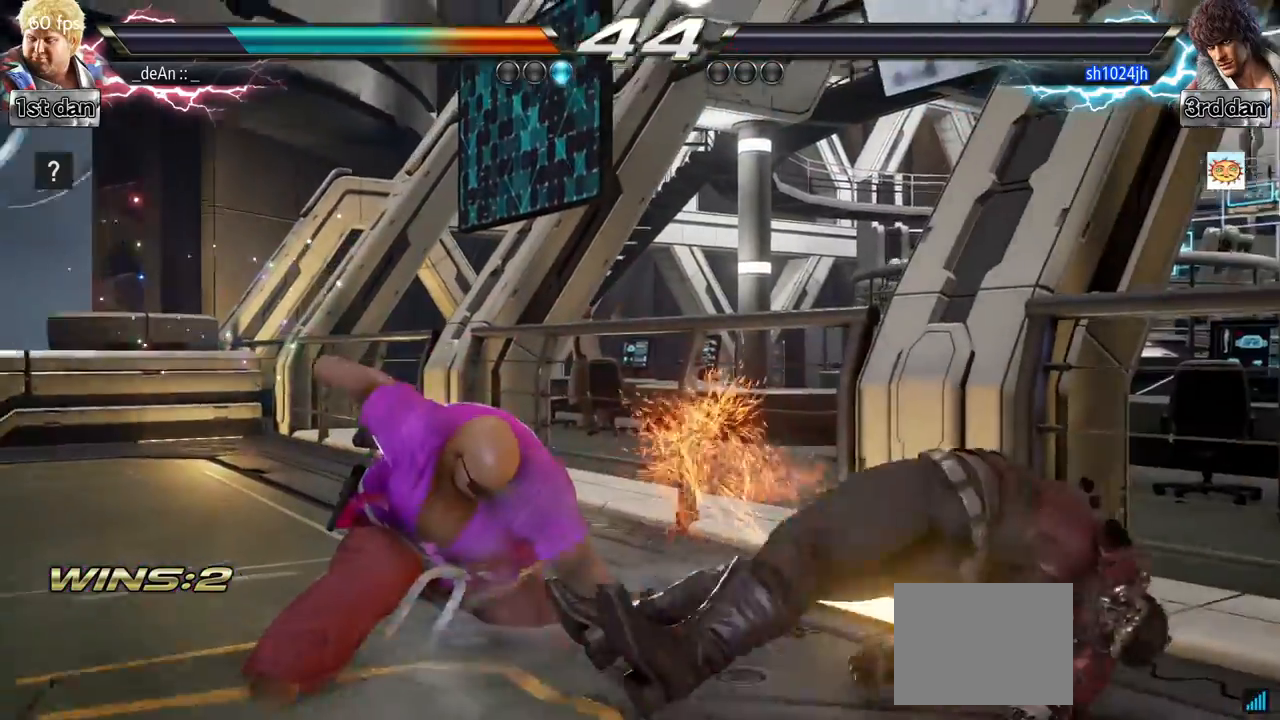
{"buttons": [], "left_stick": "right", "events": [[251, "left_stick", "right"], [317, "left_stick", "center"], [434, "left_stick", "right"]]}
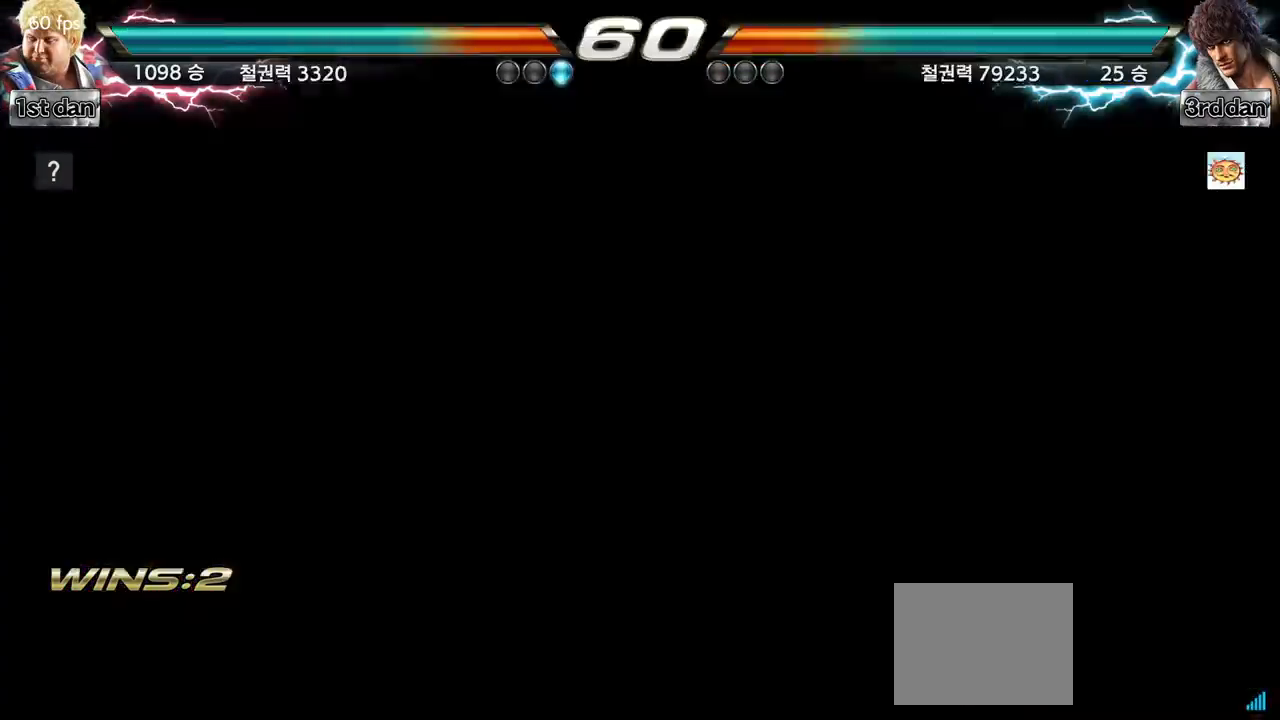
{"buttons": [], "left_stick": "center", "events": [[67, "left_stick", "down"], [217, "left_stick", "right"], [317, "left_stick", "center"]]}
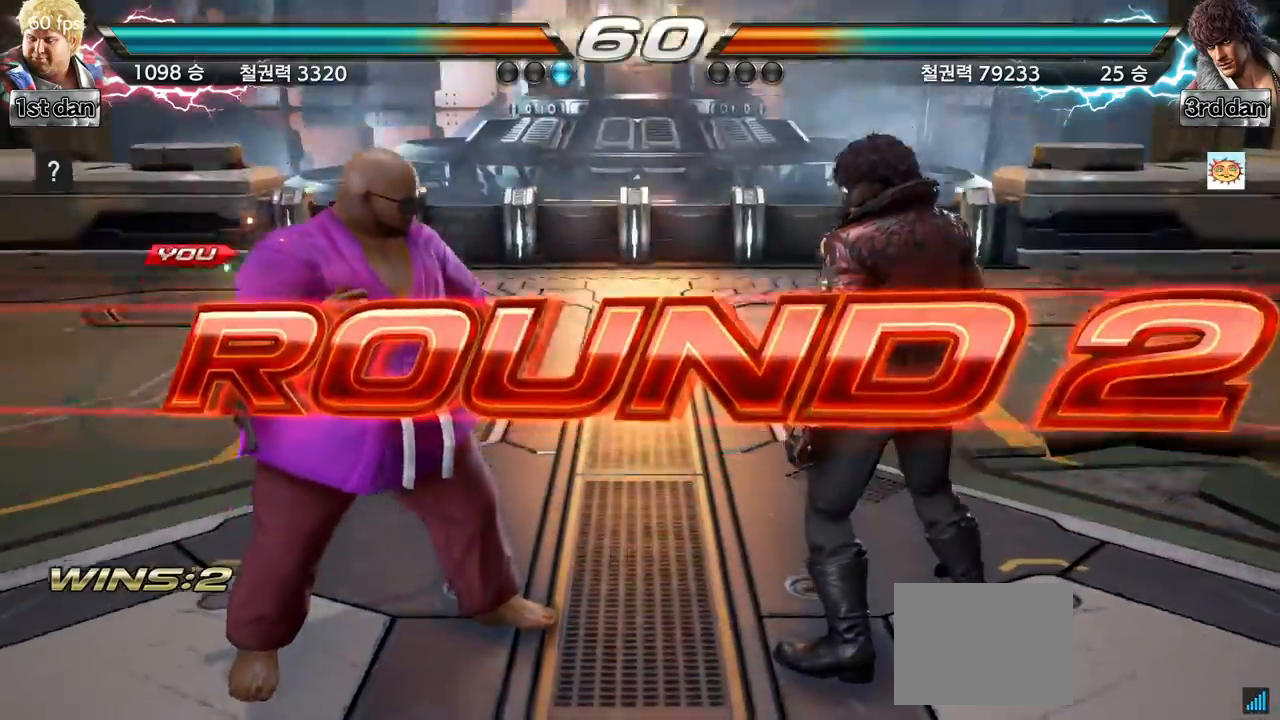
{"buttons": [], "left_stick": "center", "events": [[34, "left_stick", "down"], [100, "left_stick", "center"]]}
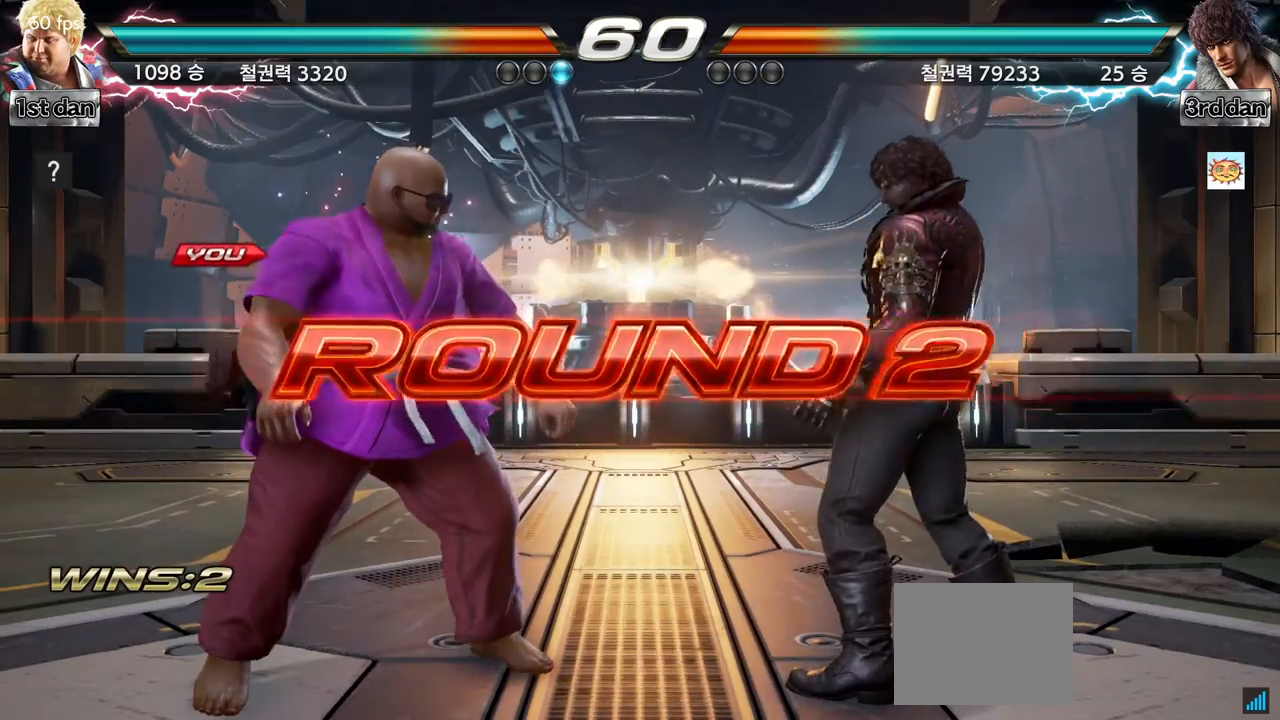
{"buttons": [], "left_stick": "center", "events": []}
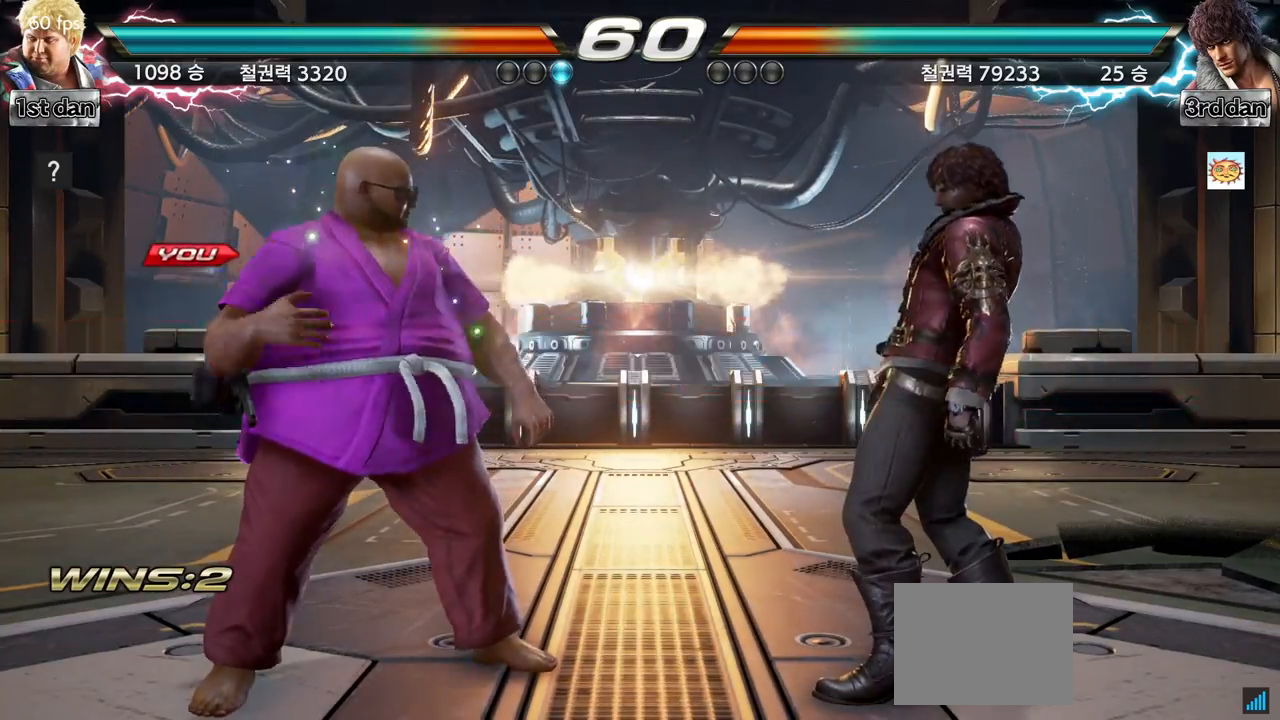
{"buttons": [], "left_stick": "center", "events": []}
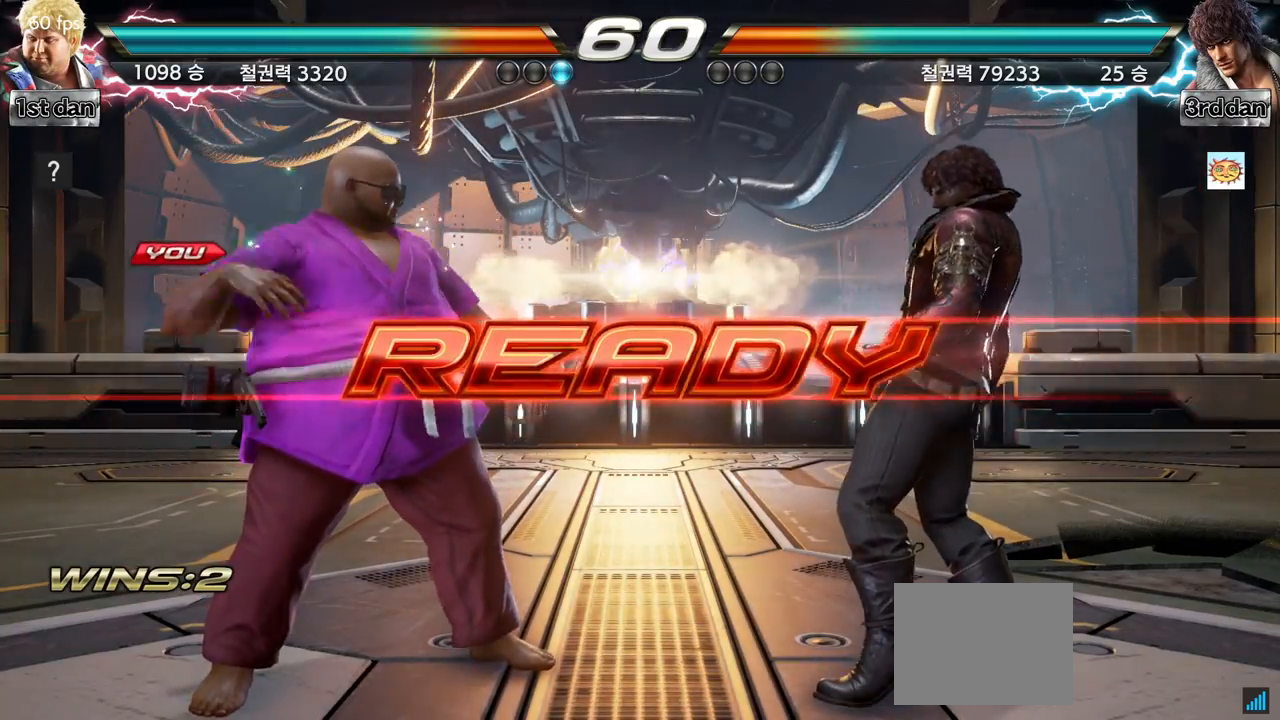
{"buttons": [], "left_stick": "center", "events": []}
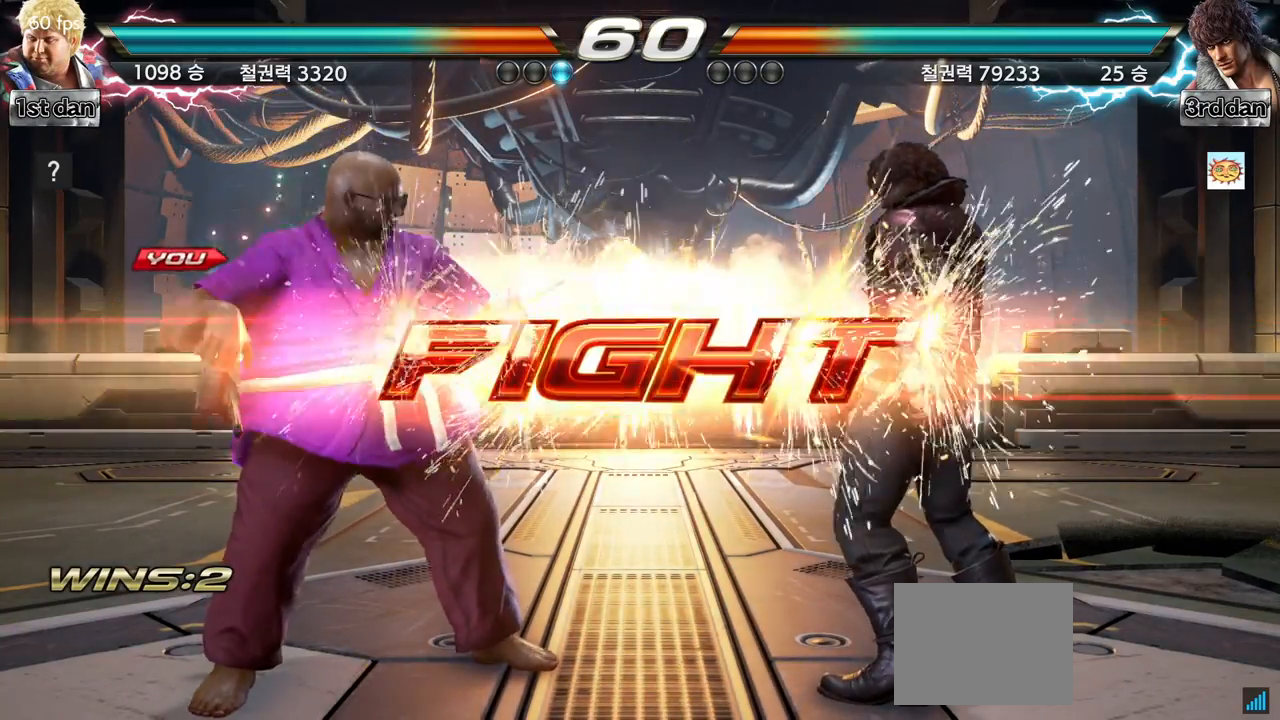
{"buttons": [], "left_stick": "center", "events": [[251, "SQUARE", "down"], [384, "SQUARE", "up"]]}
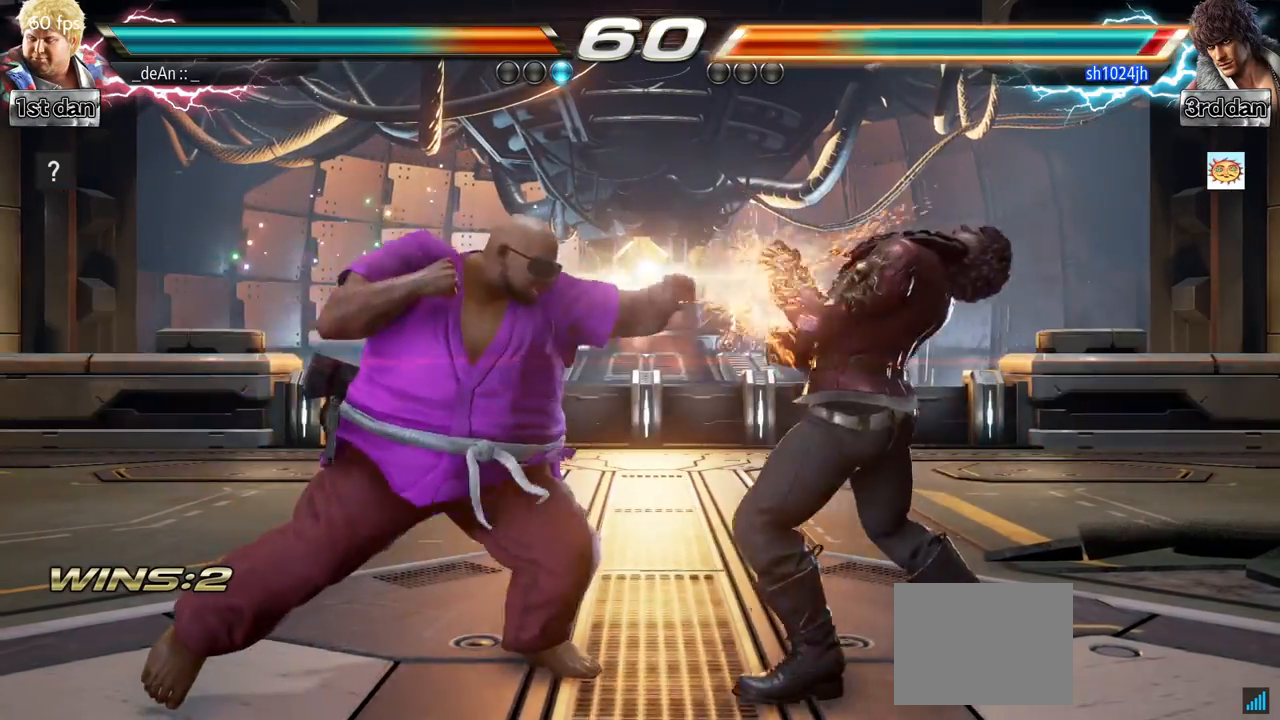
{"buttons": [], "left_stick": "center", "events": [[117, "left_stick", "right"], [167, "left_stick", "center"], [217, "left_stick", "right"], [267, "SQUARE", "down"], [267, "TRIANGLE", "down"], [334, "SQUARE", "up"], [334, "TRIANGLE", "up"], [400, "left_stick", "center"]]}
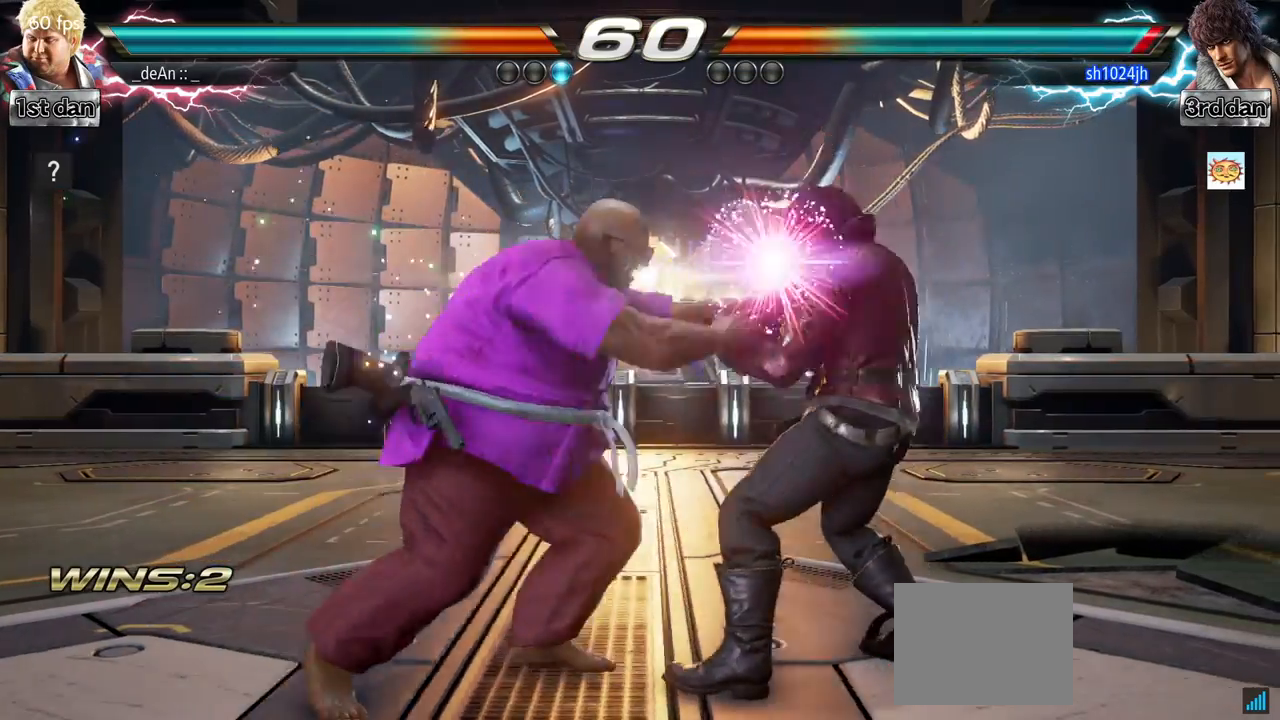
{"buttons": [], "left_stick": "center", "events": []}
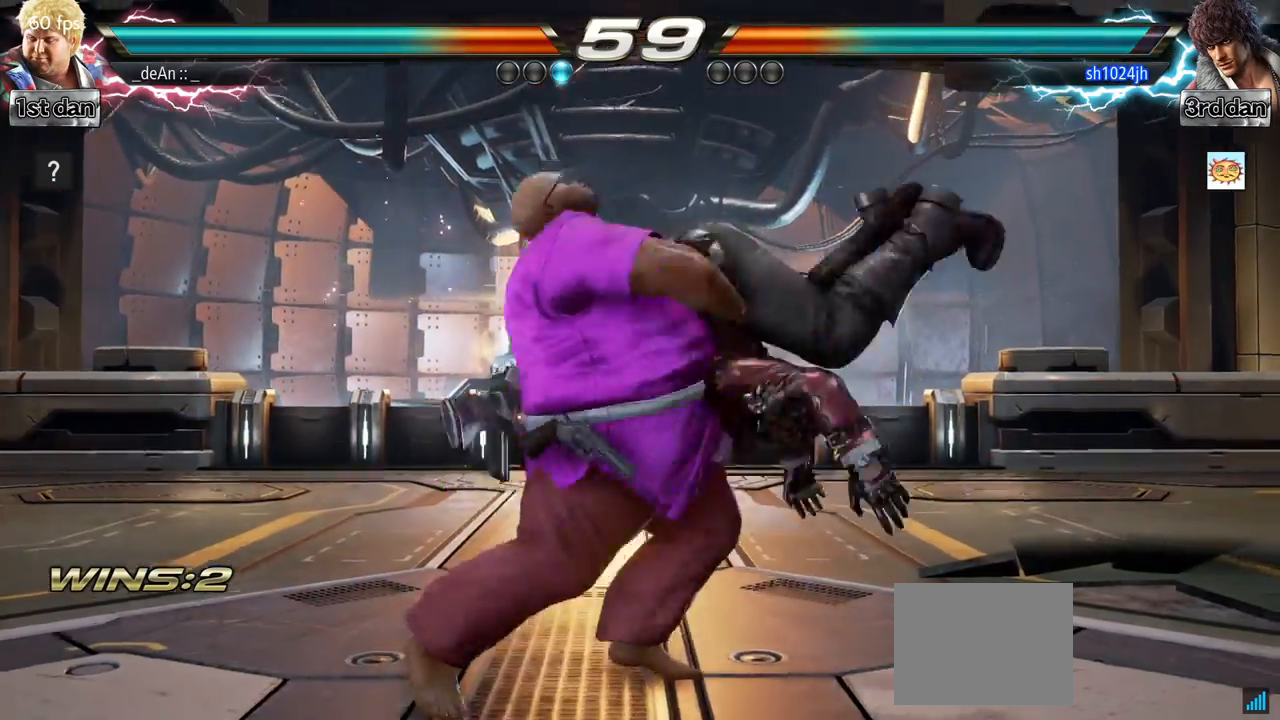
{"buttons": [], "left_stick": "center", "events": [[400, "left_stick", "right"], [500, "left_stick", "center"]]}
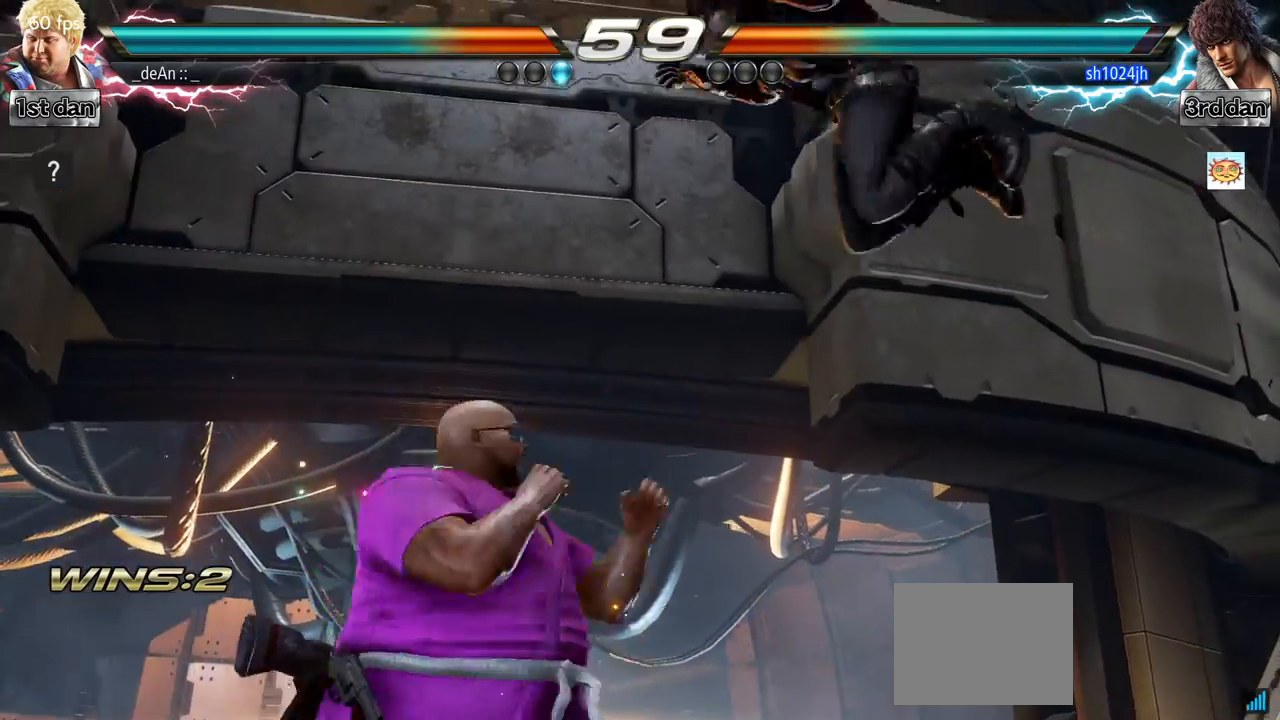
{"buttons": [], "left_stick": "center", "events": [[34, "left_stick", "left"], [117, "SQUARE", "down"], [117, "left_stick", "down-right"], [234, "SQUARE", "up"], [234, "left_stick", "right"], [334, "left_stick", "center"]]}
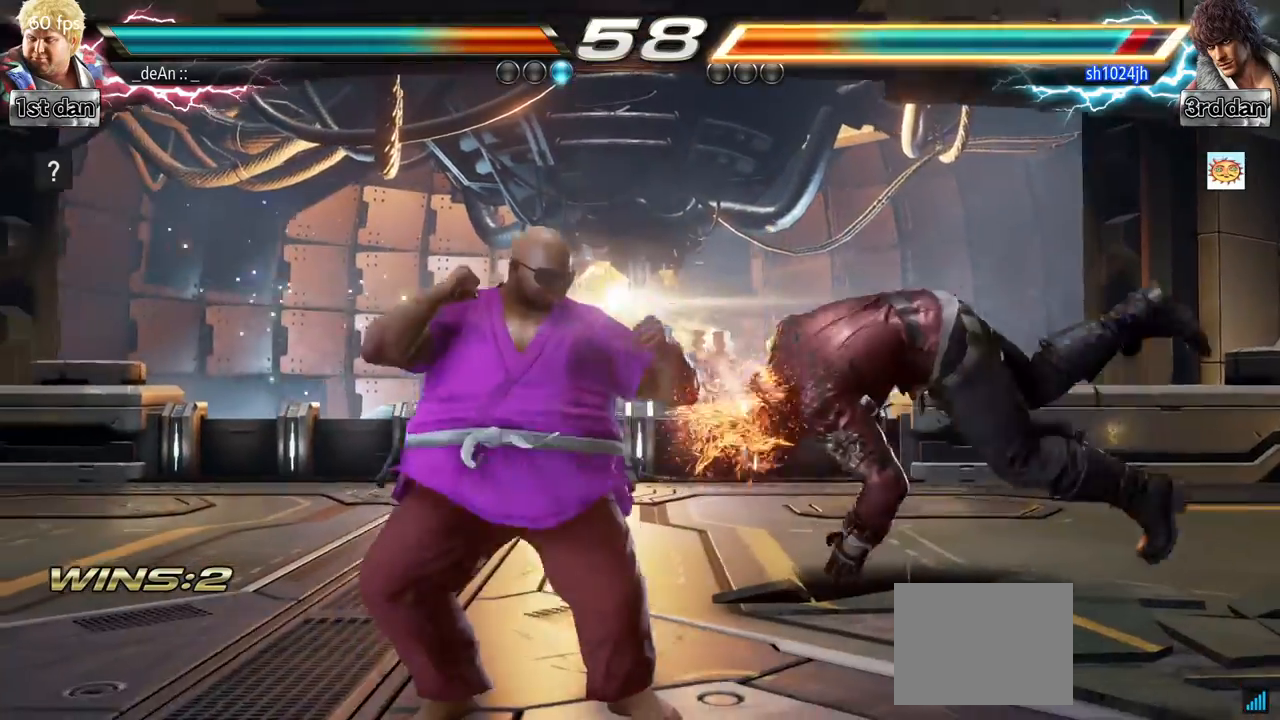
{"buttons": [], "left_stick": "center", "events": [[233, "left_stick", "down-right"], [300, "SQUARE", "down"], [450, "SQUARE", "up"], [500, "left_stick", "center"]]}
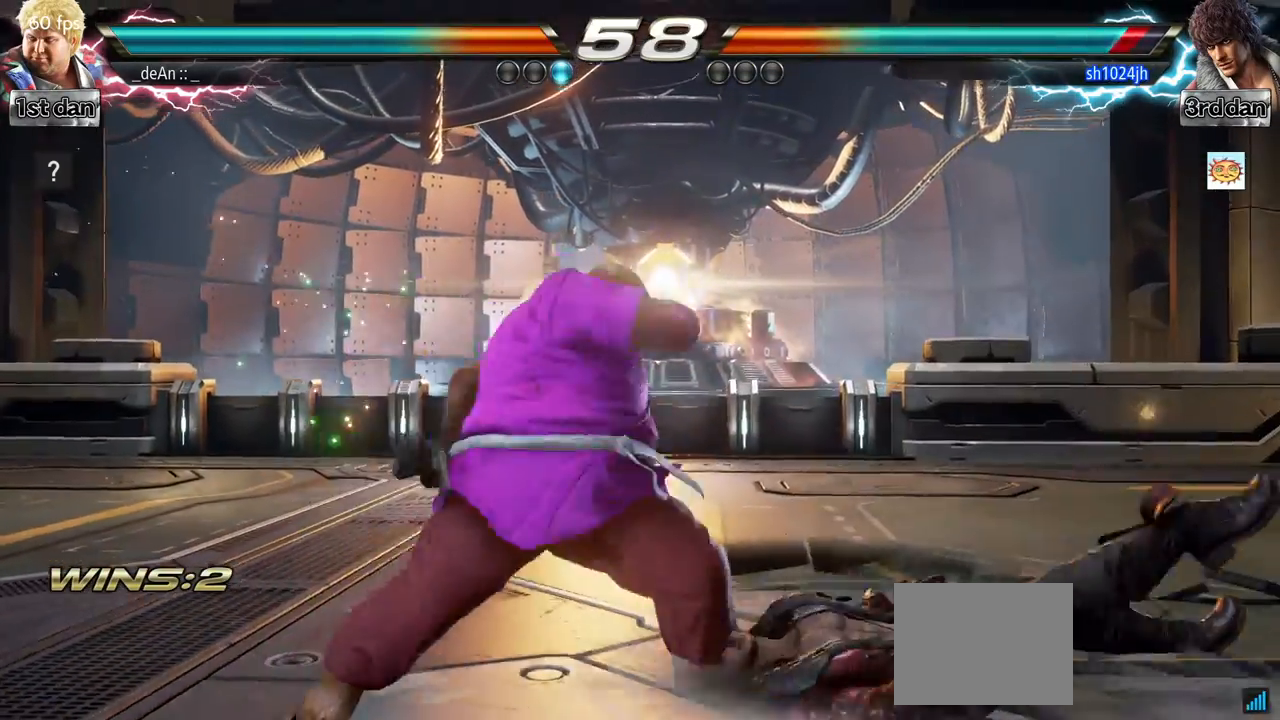
{"buttons": [], "left_stick": "down-right", "events": [[251, "left_stick", "down-right"], [334, "SQUARE", "down"], [467, "SQUARE", "up"]]}
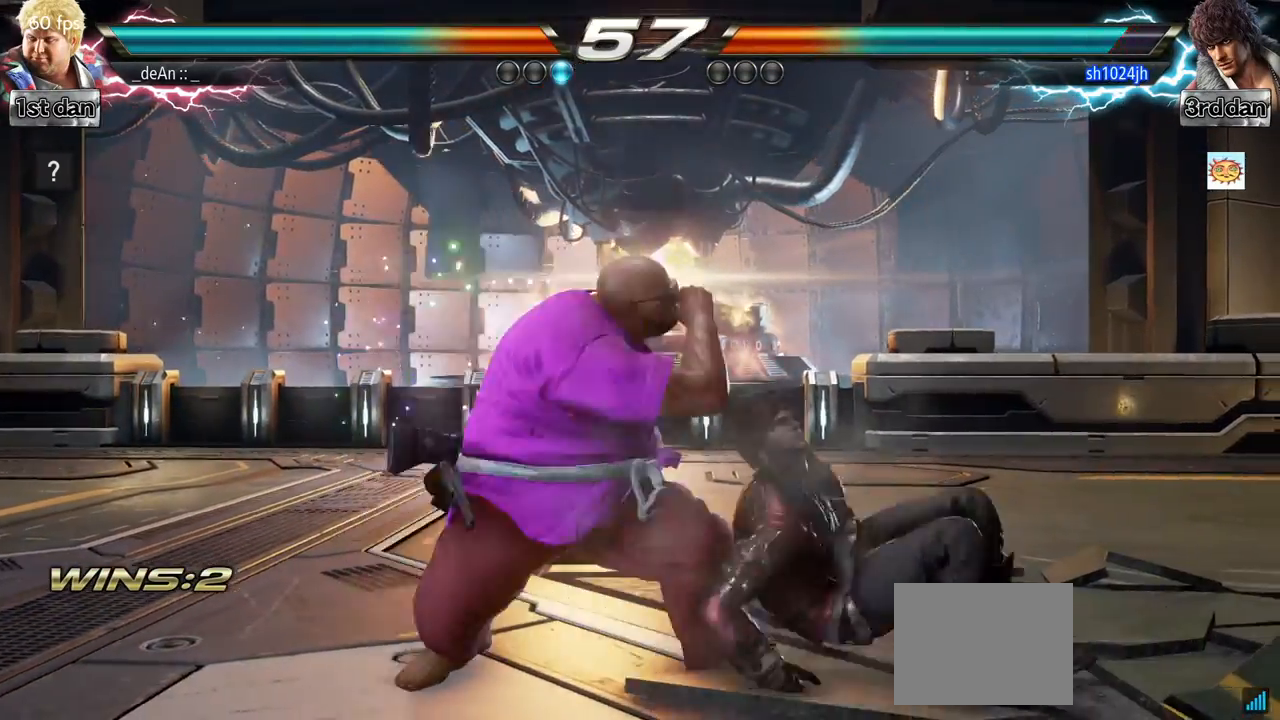
{"buttons": ["SQUARE"], "left_stick": "down-right", "events": [[33, "left_stick", "center"], [334, "left_stick", "down-right"], [434, "SQUARE", "down"]]}
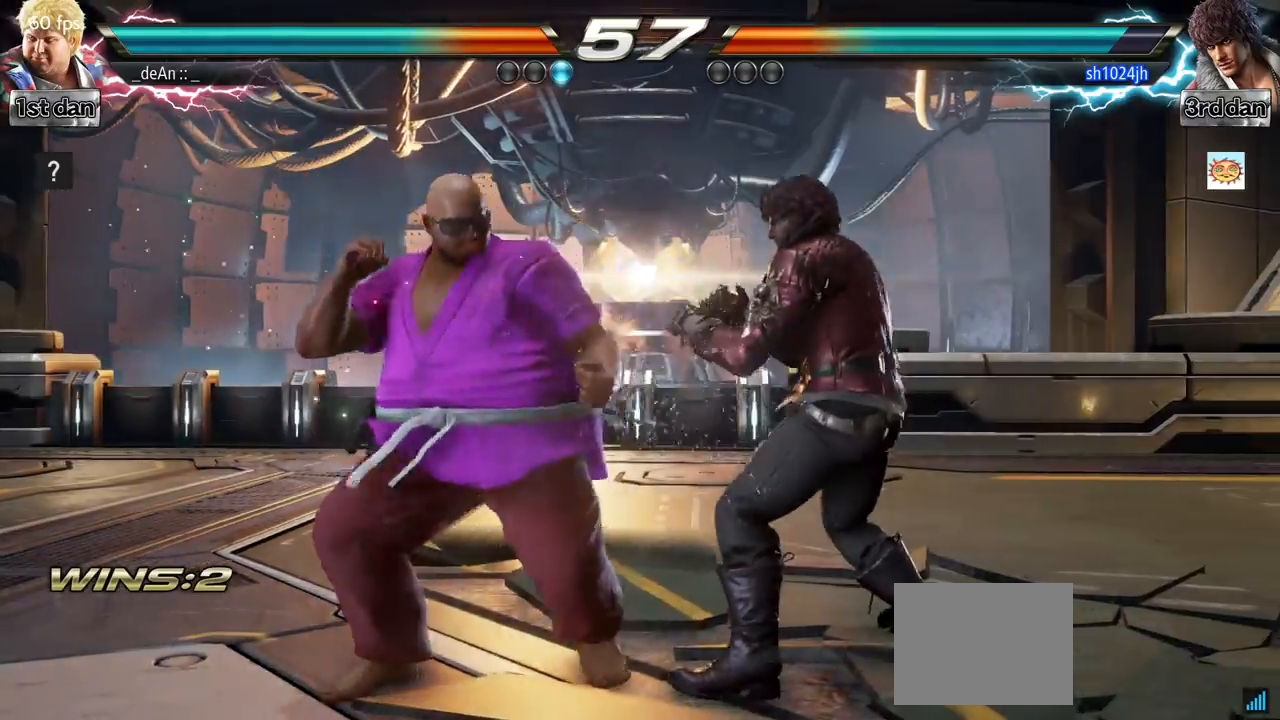
{"buttons": ["SQUARE"], "left_stick": "center", "events": [[100, "SQUARE", "up"], [117, "left_stick", "center"], [484, "SQUARE", "down"]]}
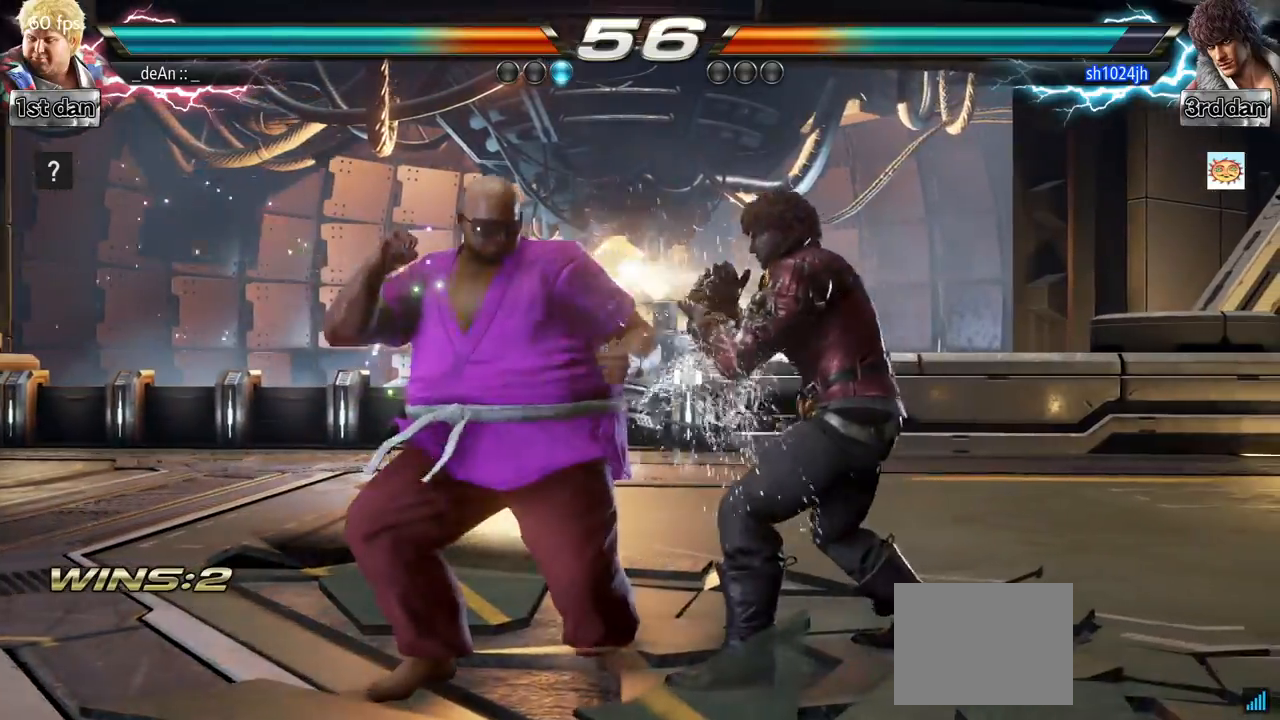
{"buttons": ["SQUARE"], "left_stick": "center", "events": [[200, "SQUARE", "up"], [450, "SQUARE", "down"]]}
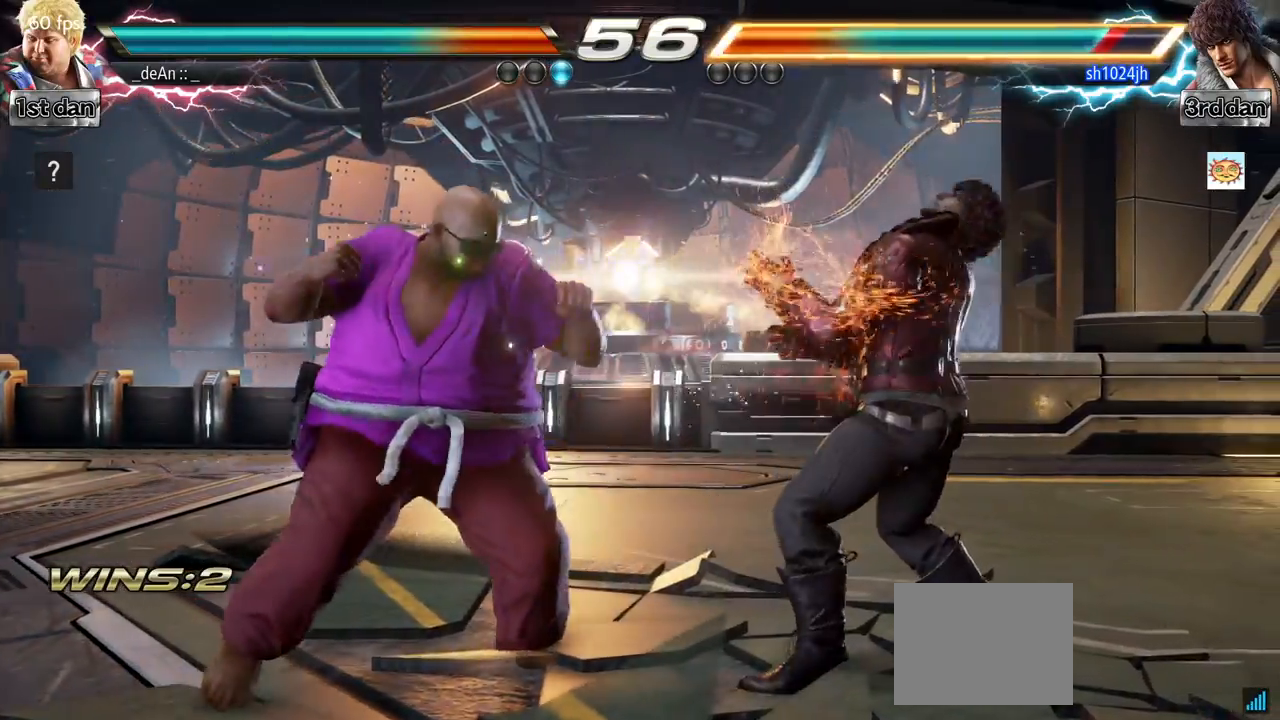
{"buttons": ["TRIANGLE"], "left_stick": "down", "events": [[134, "SQUARE", "up"], [401, "left_stick", "down"], [467, "TRIANGLE", "down"]]}
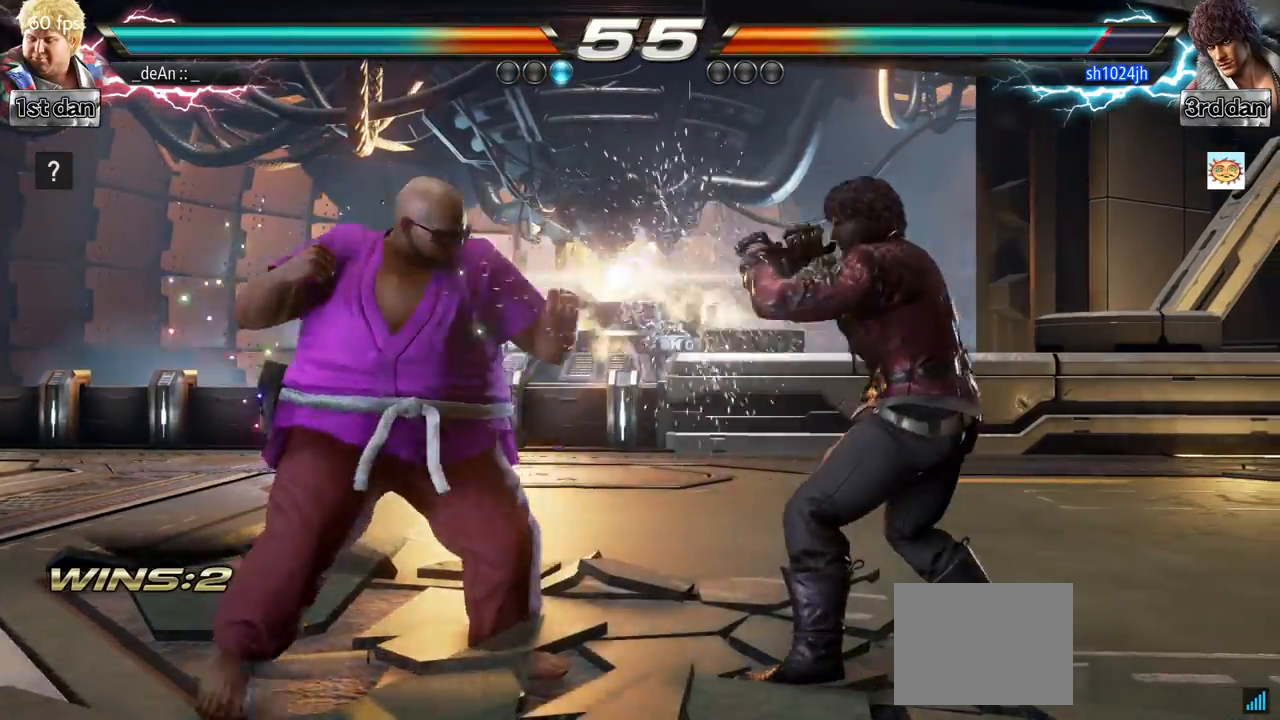
{"buttons": ["TRIANGLE"], "left_stick": "center", "events": [[83, "SQUARE", "down"], [100, "TRIANGLE", "up"], [100, "left_stick", "center"], [200, "SQUARE", "up"], [334, "TRIANGLE", "down"], [417, "TRIANGLE", "up"], [467, "TRIANGLE", "down"]]}
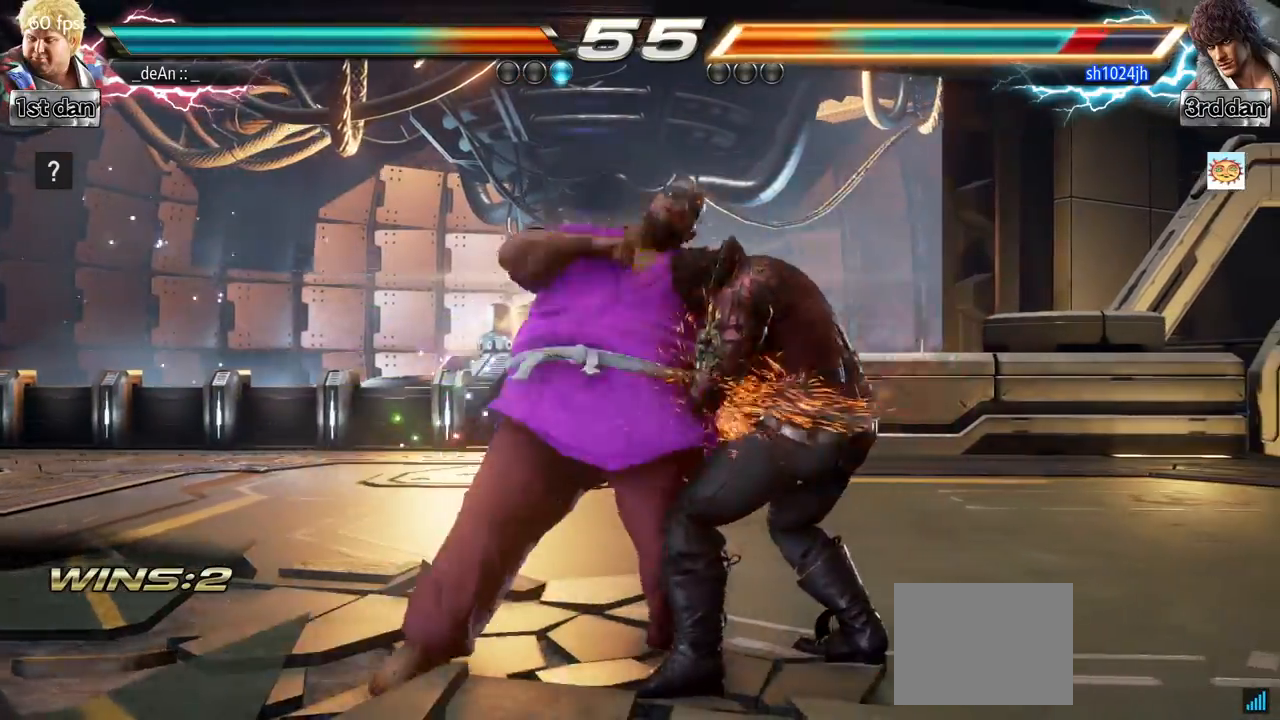
{"buttons": ["TRIANGLE"], "left_stick": "center", "events": [[67, "TRIANGLE", "up"], [134, "TRIANGLE", "down"], [234, "TRIANGLE", "up"], [301, "TRIANGLE", "down"]]}
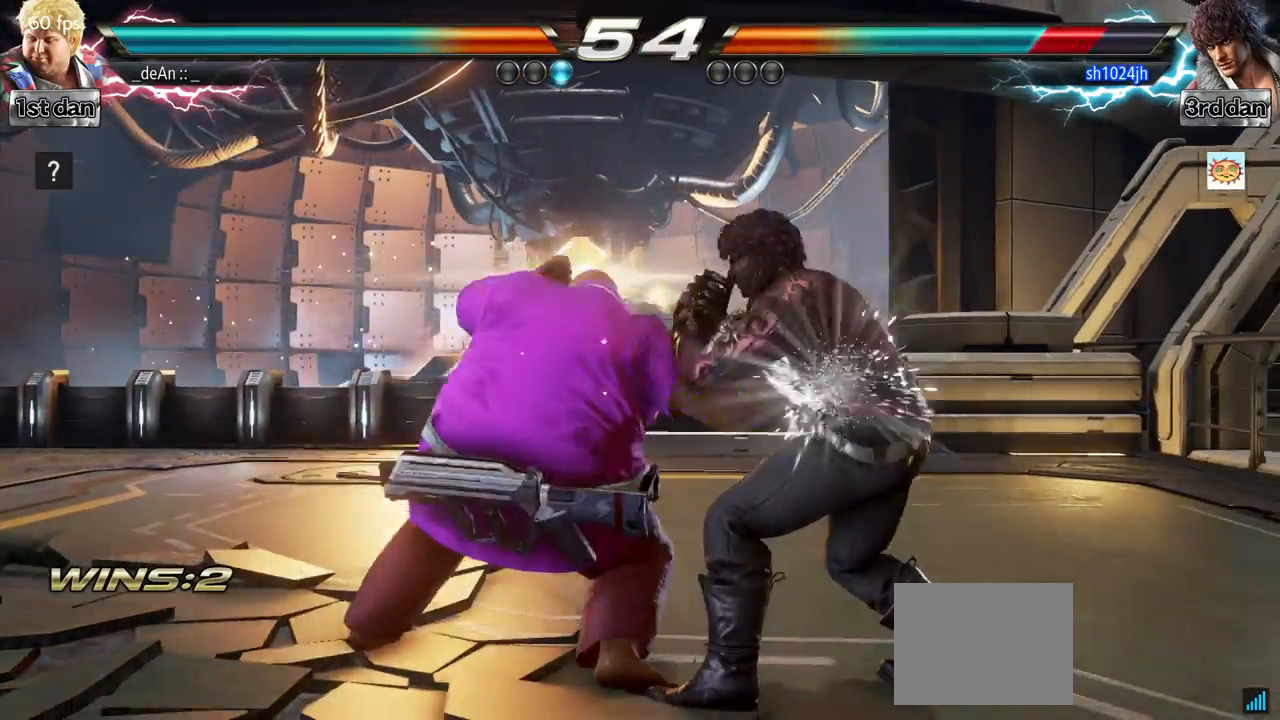
{"buttons": ["TRIANGLE"], "left_stick": "center", "events": [[50, "TRIANGLE", "up"], [100, "TRIANGLE", "down"], [200, "TRIANGLE", "up"], [233, "TRIANGLE", "down"], [334, "TRIANGLE", "up"], [400, "TRIANGLE", "down"]]}